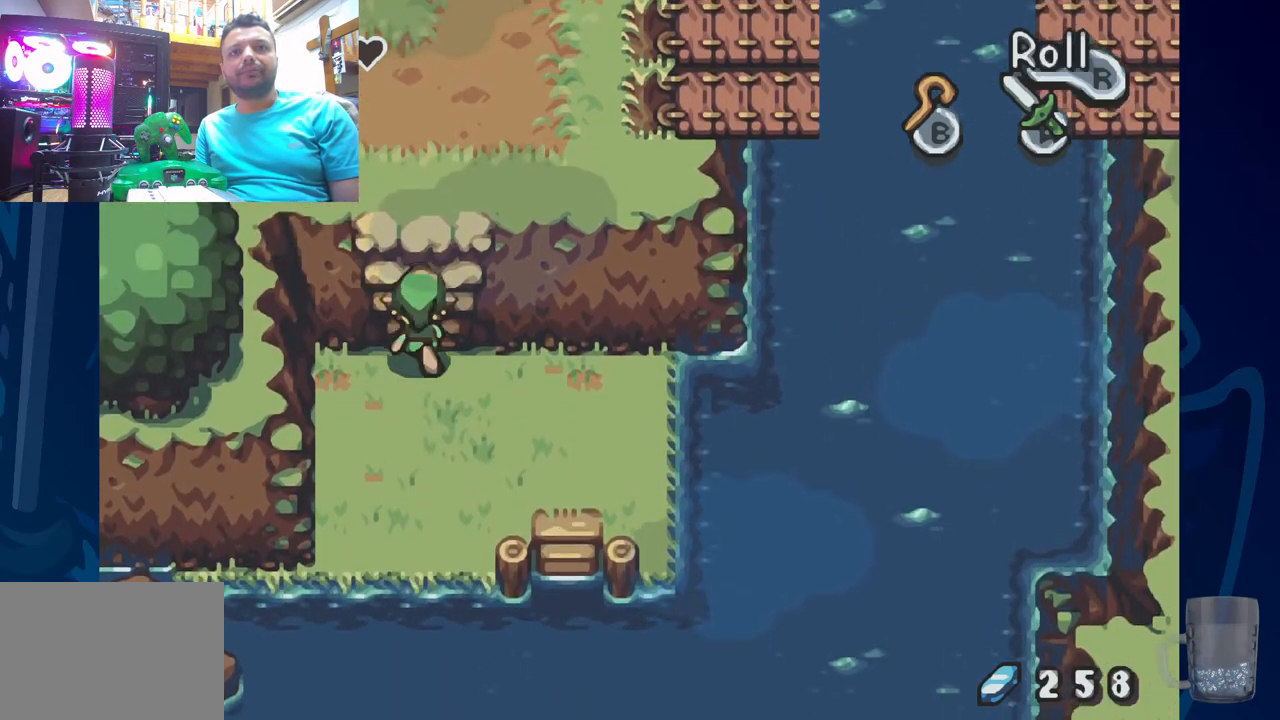
Gameplay with a controller (PlayStation layout); each line is a JSON object with the inputs held at the frame after it. "events" lists button and stick changes between this image and that frame as [ms after this image, input, new state], when the widget could be followed in between.
{"buttons": ["DPAD_UP"], "left_stick": "center", "right_stick": "center", "events": []}
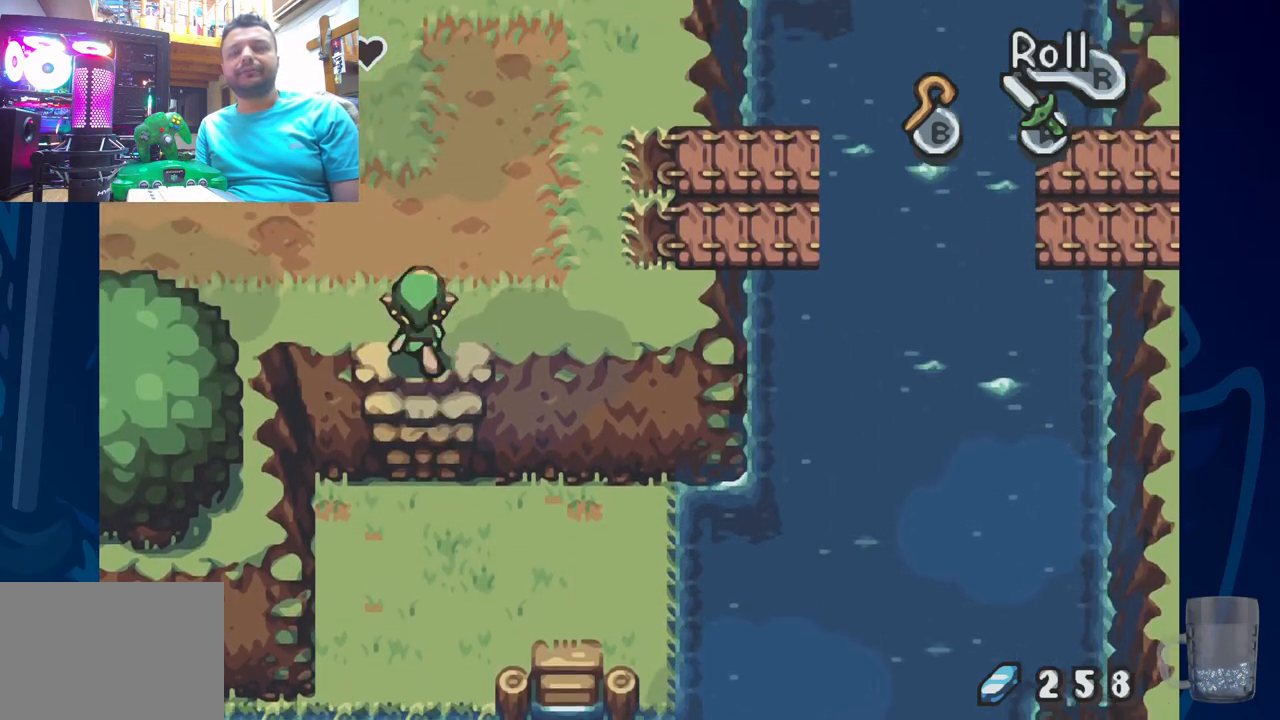
{"buttons": ["DPAD_UP", "DPAD_RIGHT"], "left_stick": "center", "right_stick": "center", "events": [[183, "DPAD_RIGHT", "down"]]}
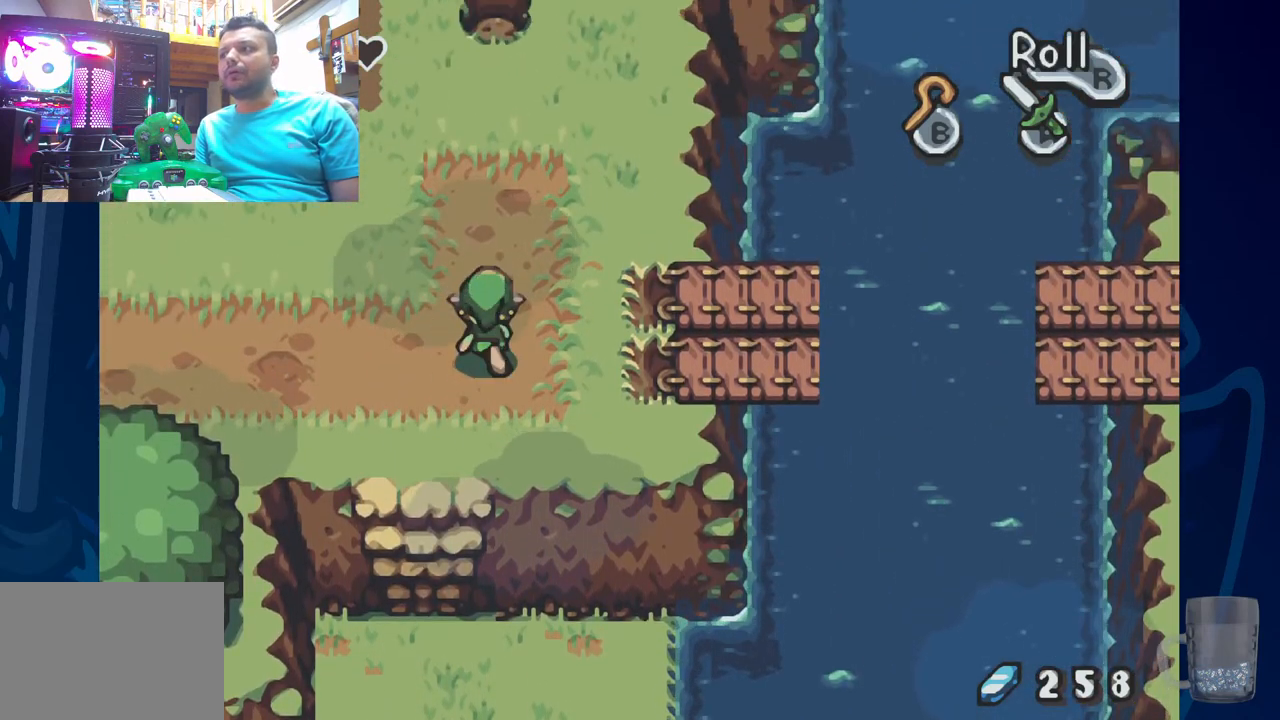
{"buttons": ["SQUARE", "DPAD_UP"], "left_stick": "center", "right_stick": "center", "events": [[50, "DPAD_RIGHT", "up"], [433, "SQUARE", "down"]]}
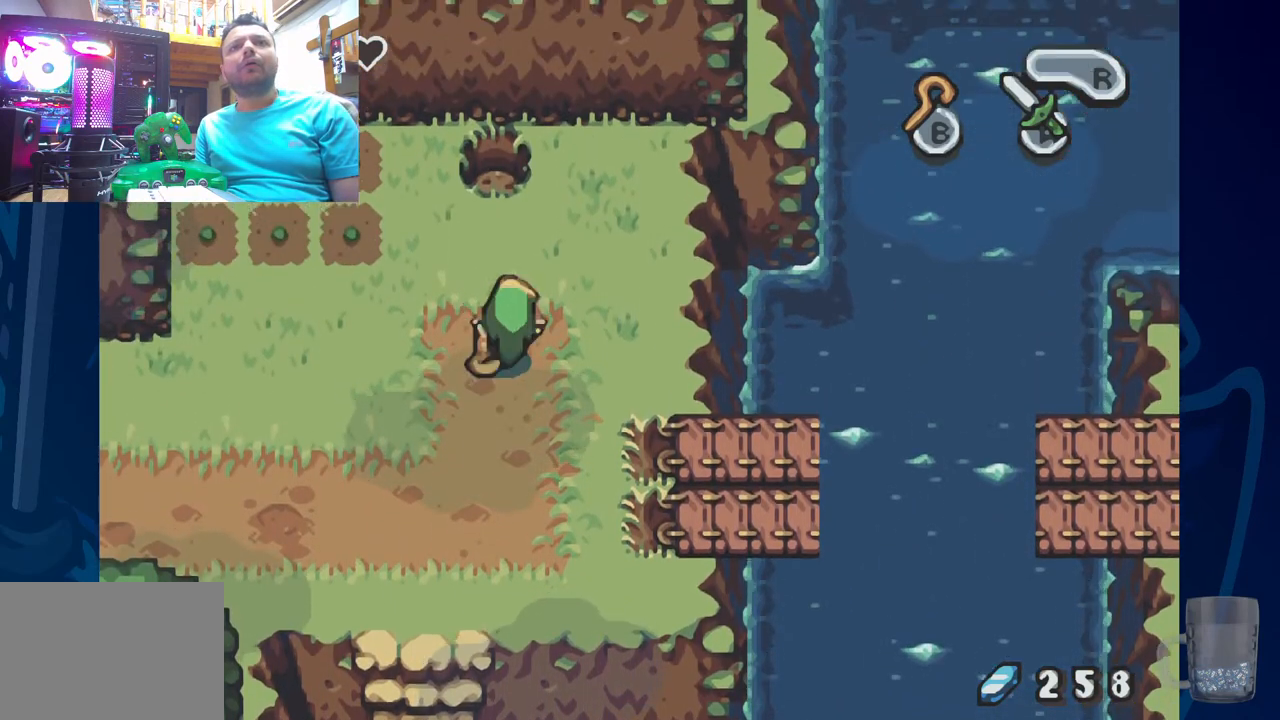
{"buttons": [], "left_stick": "center", "right_stick": "center", "events": [[67, "SQUARE", "up"], [167, "DPAD_UP", "up"]]}
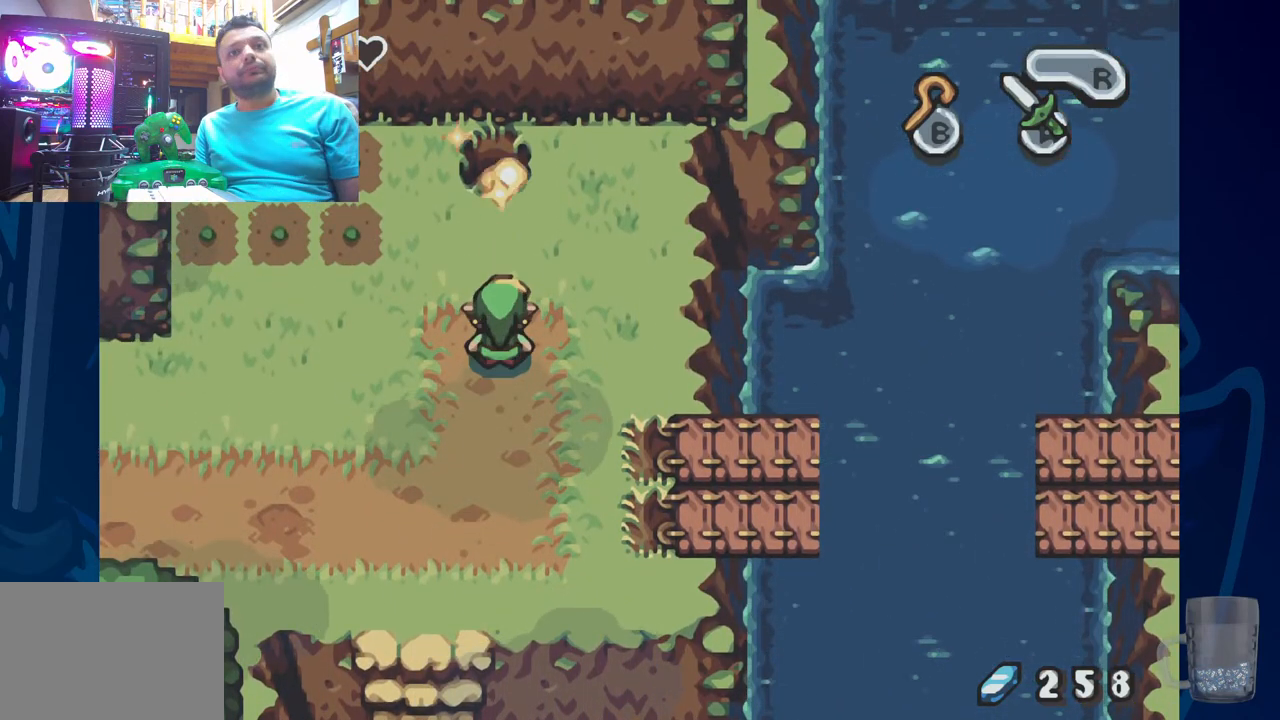
{"buttons": [], "left_stick": "center", "right_stick": "center", "events": []}
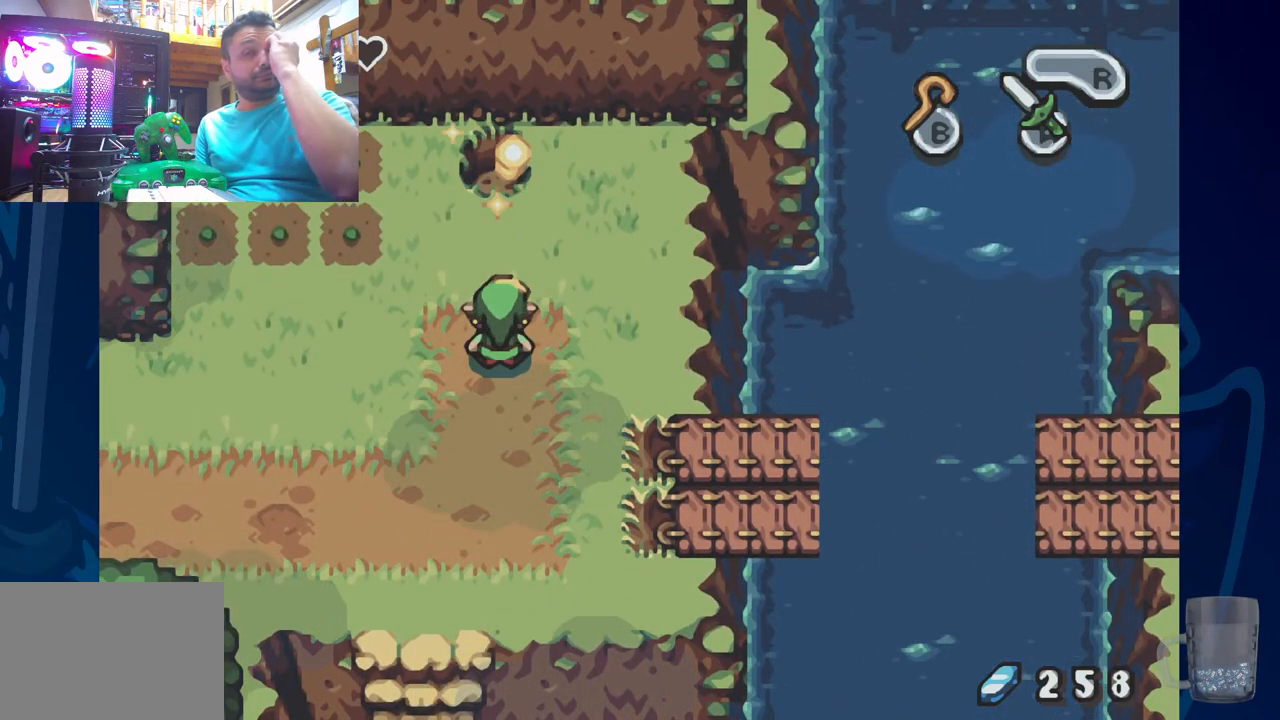
{"buttons": [], "left_stick": "center", "right_stick": "center", "events": []}
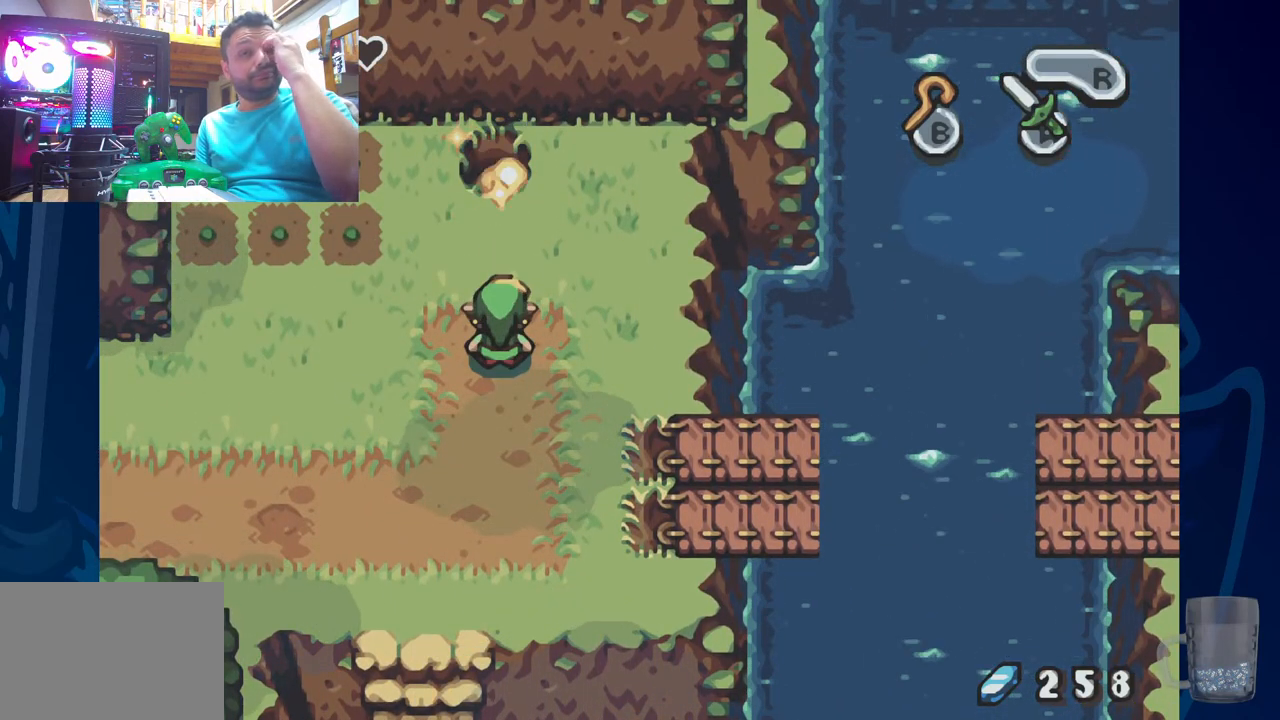
{"buttons": [], "left_stick": "center", "right_stick": "center", "events": []}
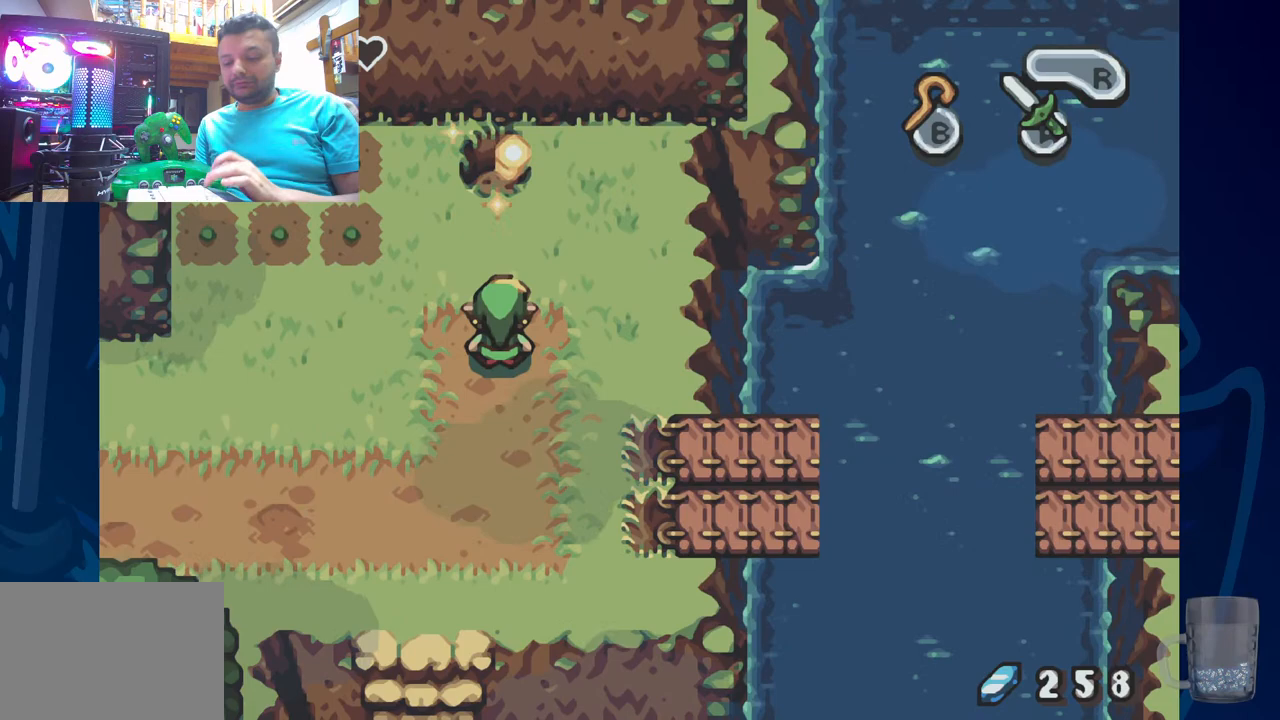
{"buttons": [], "left_stick": "center", "right_stick": "center", "events": []}
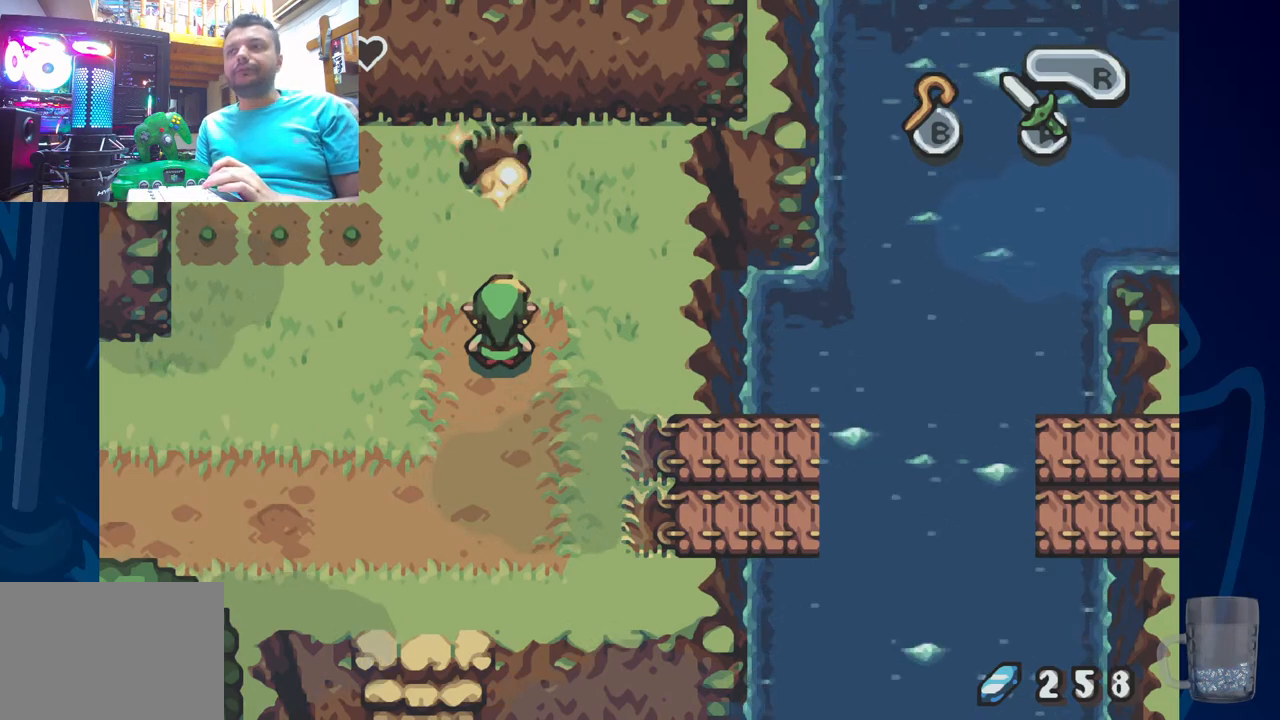
{"buttons": [], "left_stick": "center", "right_stick": "center", "events": []}
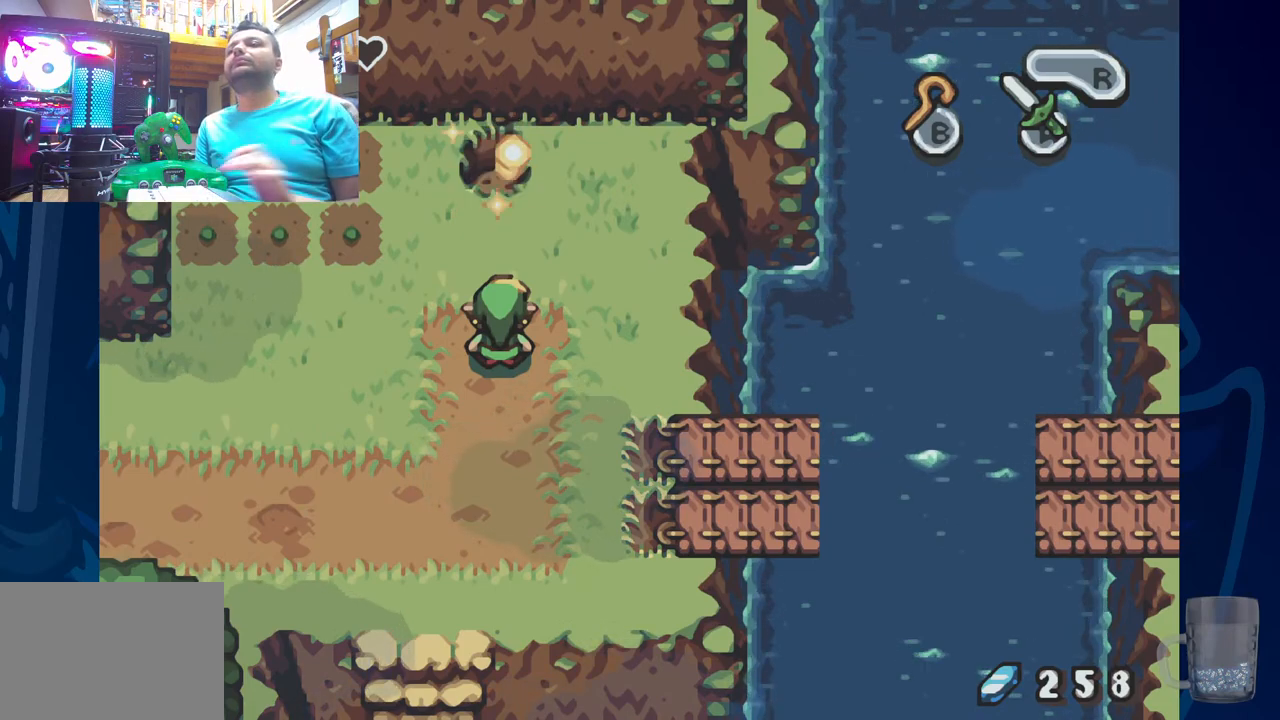
{"buttons": [], "left_stick": "center", "right_stick": "center", "events": []}
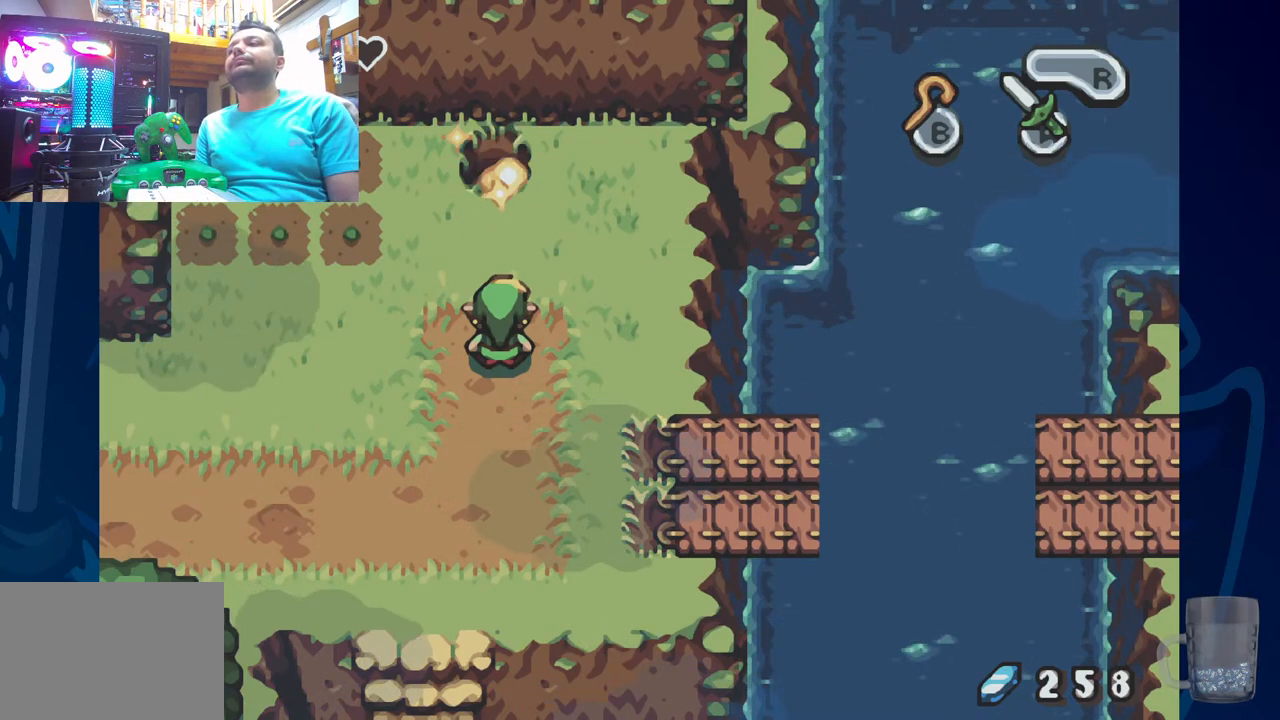
{"buttons": ["DPAD_UP"], "left_stick": "center", "right_stick": "center", "events": [[117, "DPAD_UP", "down"]]}
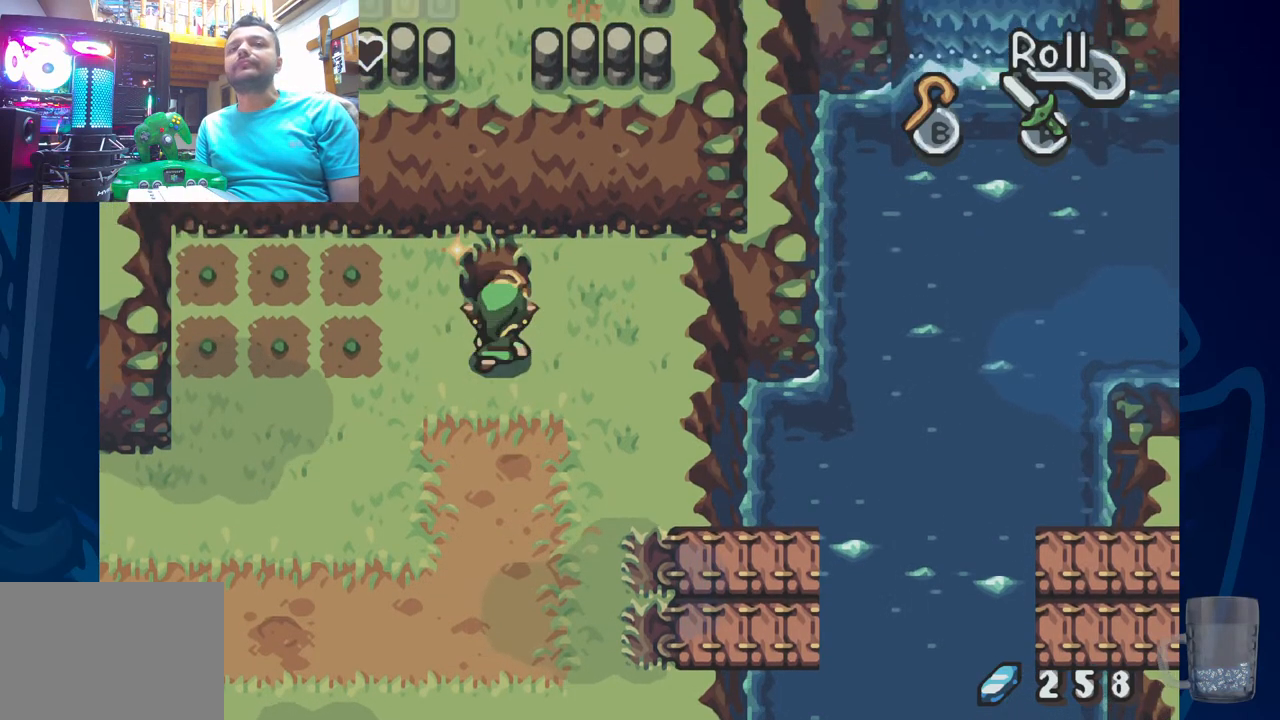
{"buttons": ["DPAD_UP"], "left_stick": "center", "right_stick": "center", "events": []}
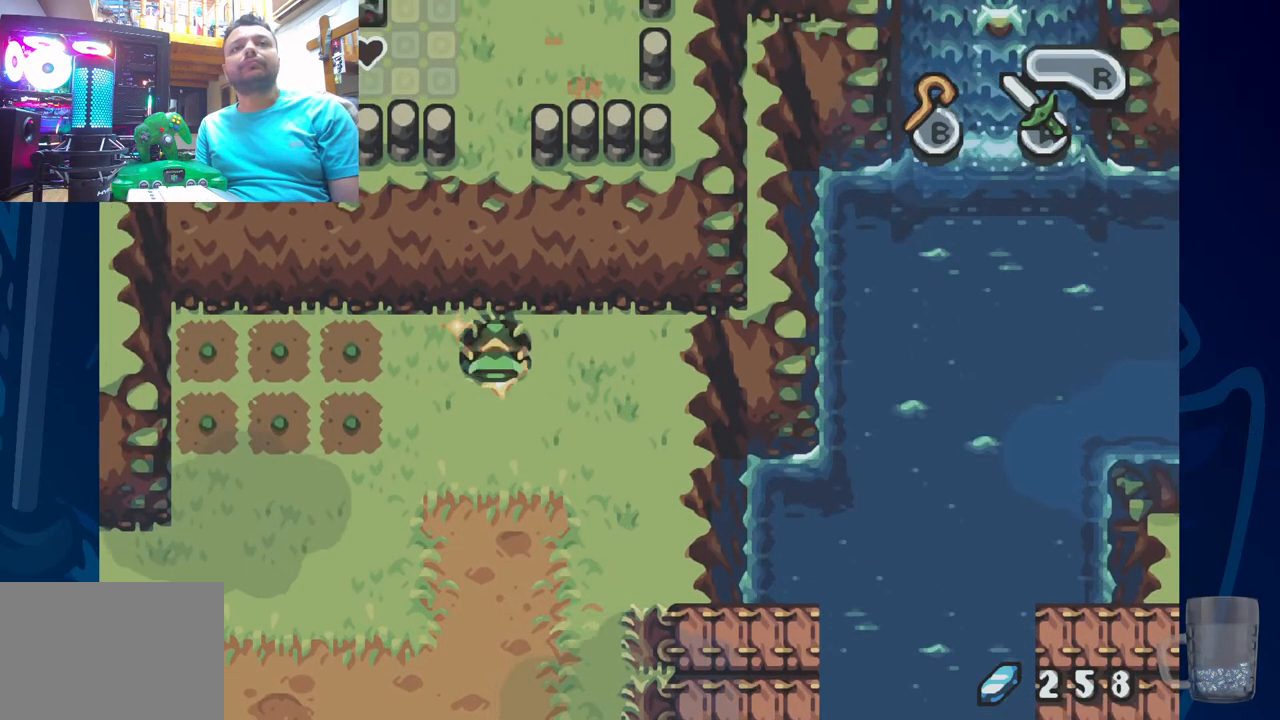
{"buttons": ["DPAD_UP"], "left_stick": "center", "right_stick": "center", "events": []}
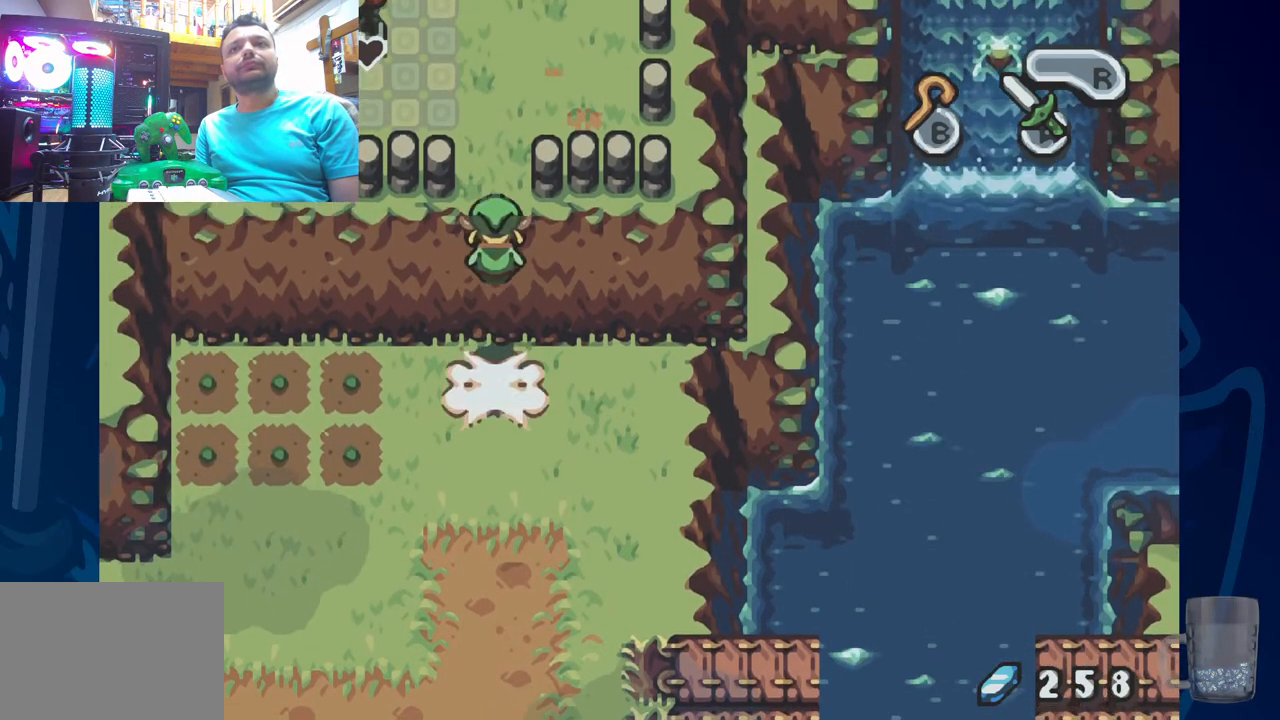
{"buttons": ["DPAD_UP"], "left_stick": "center", "right_stick": "center", "events": []}
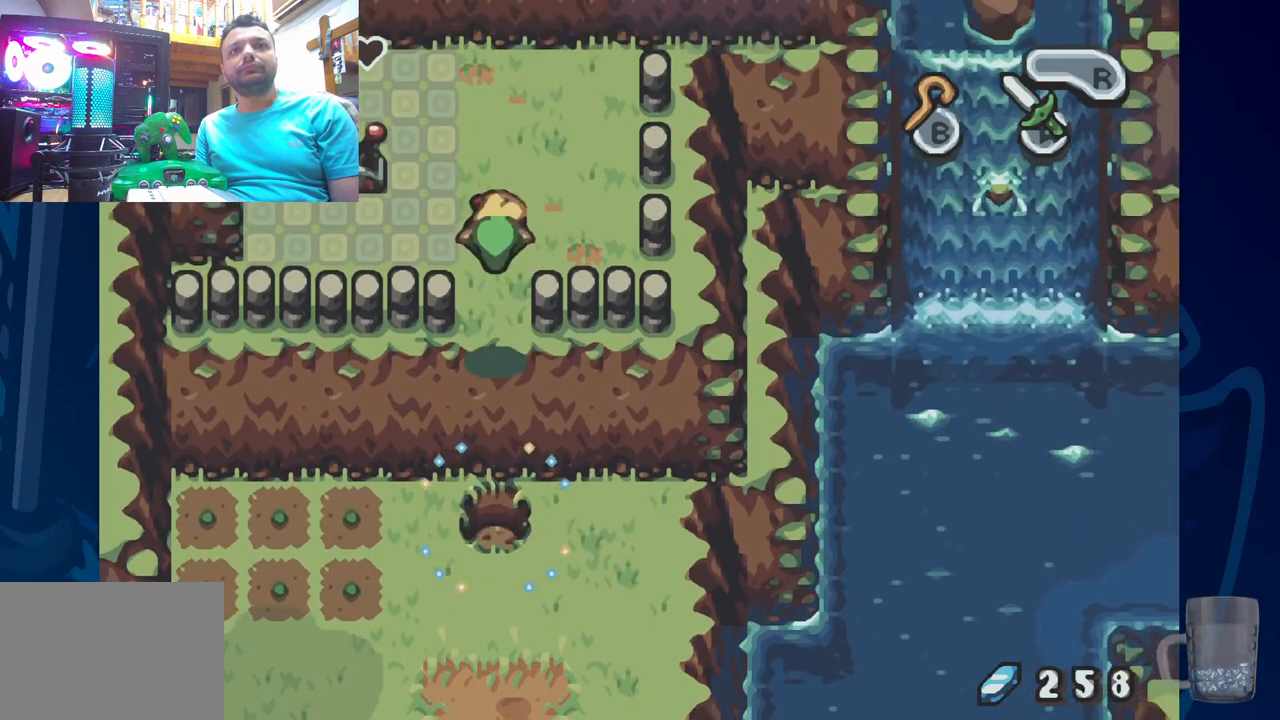
{"buttons": ["DPAD_UP", "DPAD_LEFT"], "left_stick": "center", "right_stick": "center", "events": [[500, "DPAD_LEFT", "down"]]}
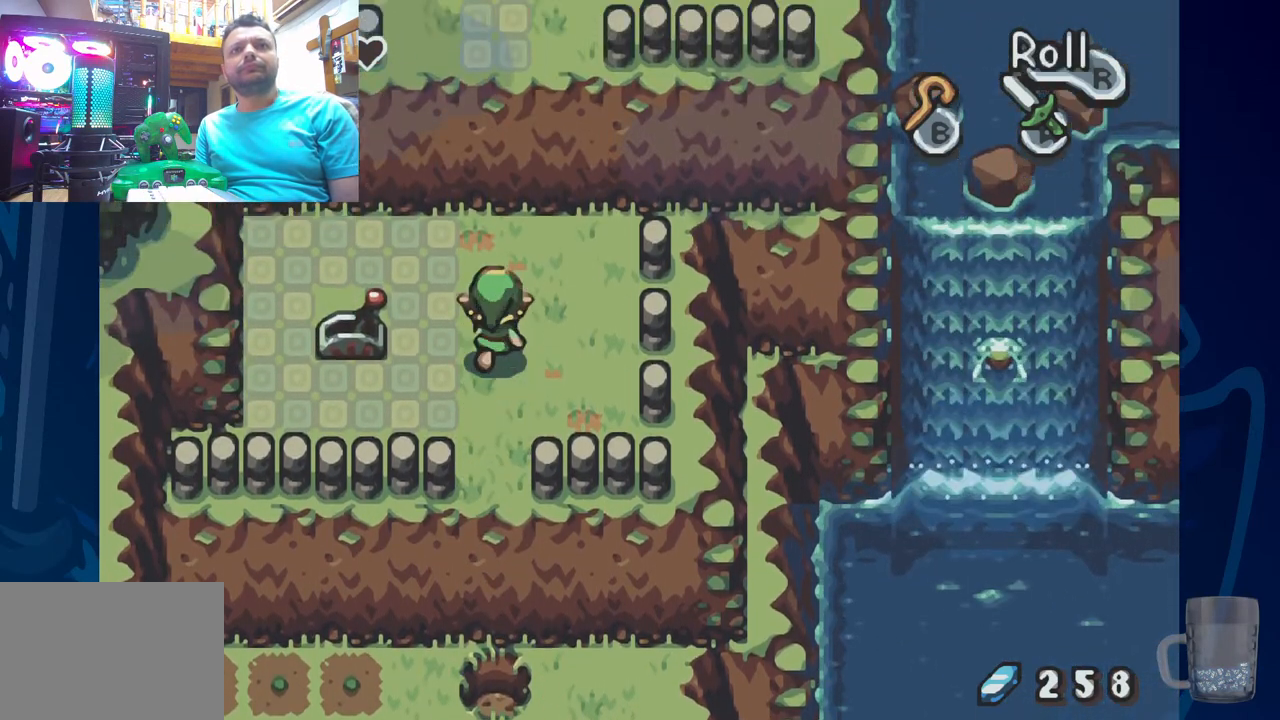
{"buttons": [], "left_stick": "center", "right_stick": "center", "events": [[33, "DPAD_UP", "up"], [100, "CROSS", "down"], [200, "DPAD_LEFT", "up"], [250, "CROSS", "up"]]}
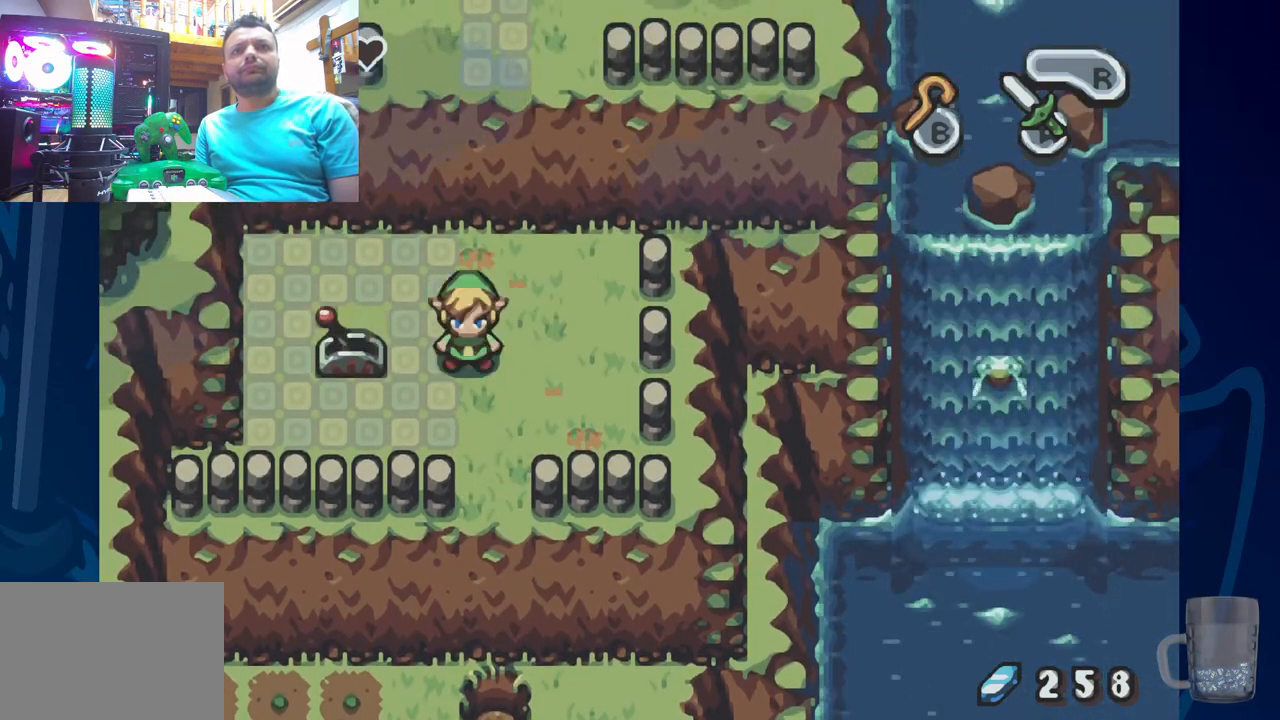
{"buttons": [], "left_stick": "center", "right_stick": "center", "events": []}
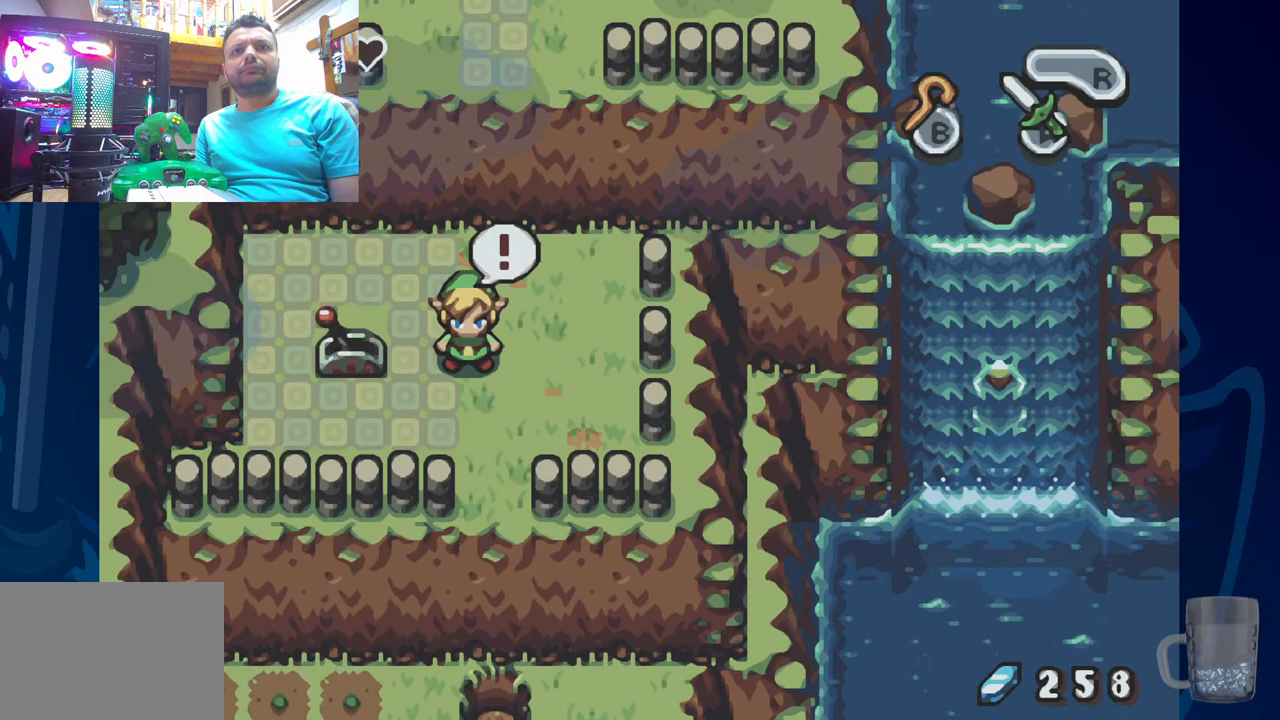
{"buttons": [], "left_stick": "center", "right_stick": "center", "events": [[83, "DPAD_UP", "down"], [267, "DPAD_UP", "up"]]}
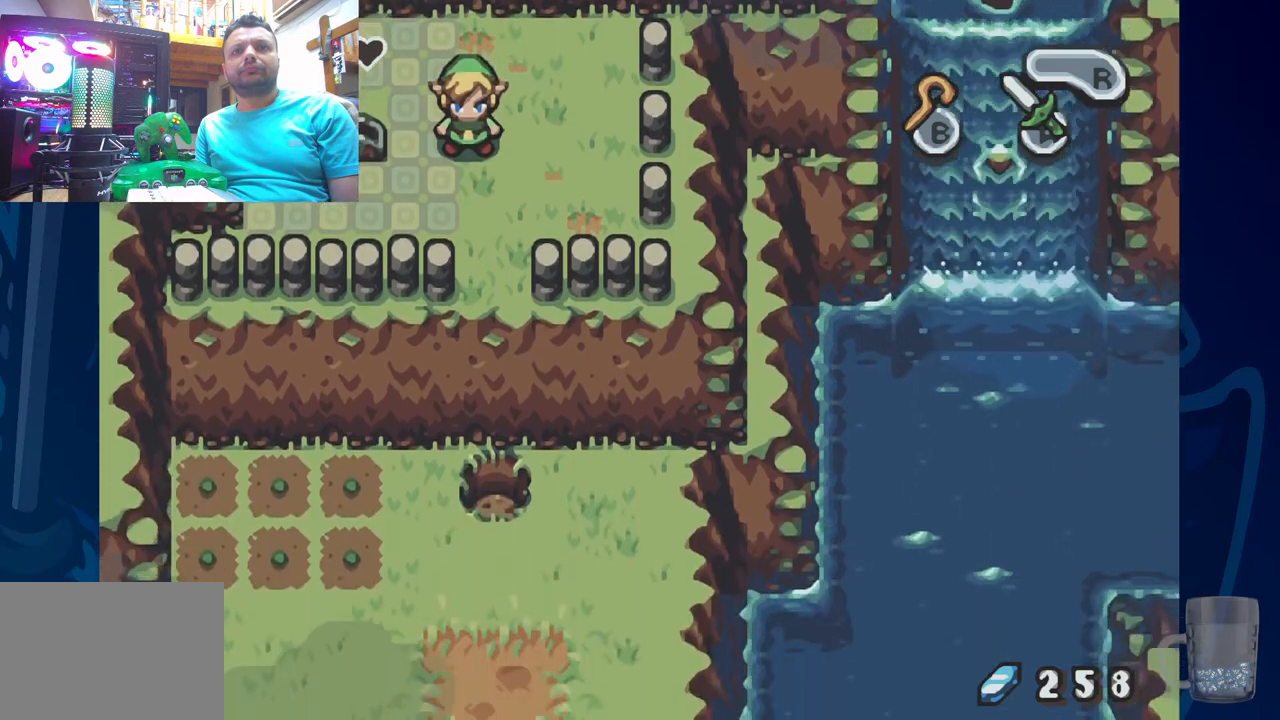
{"buttons": [], "left_stick": "center", "right_stick": "center", "events": []}
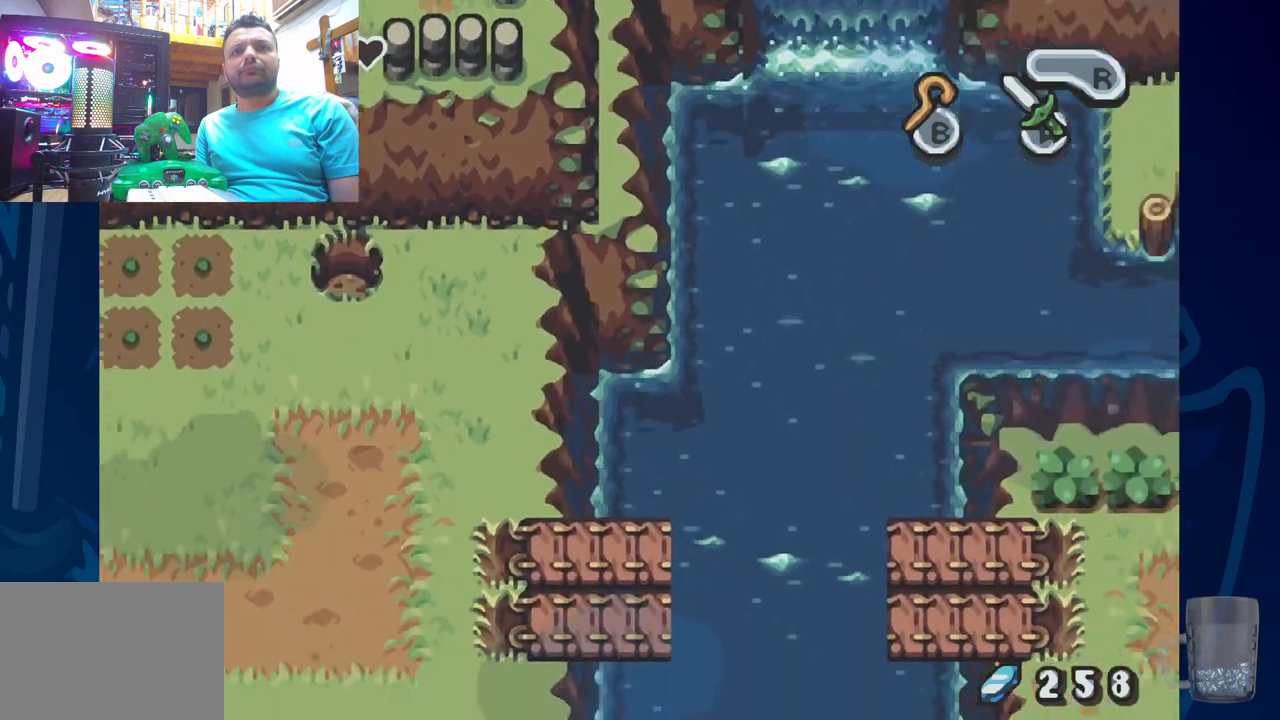
{"buttons": [], "left_stick": "center", "right_stick": "center", "events": []}
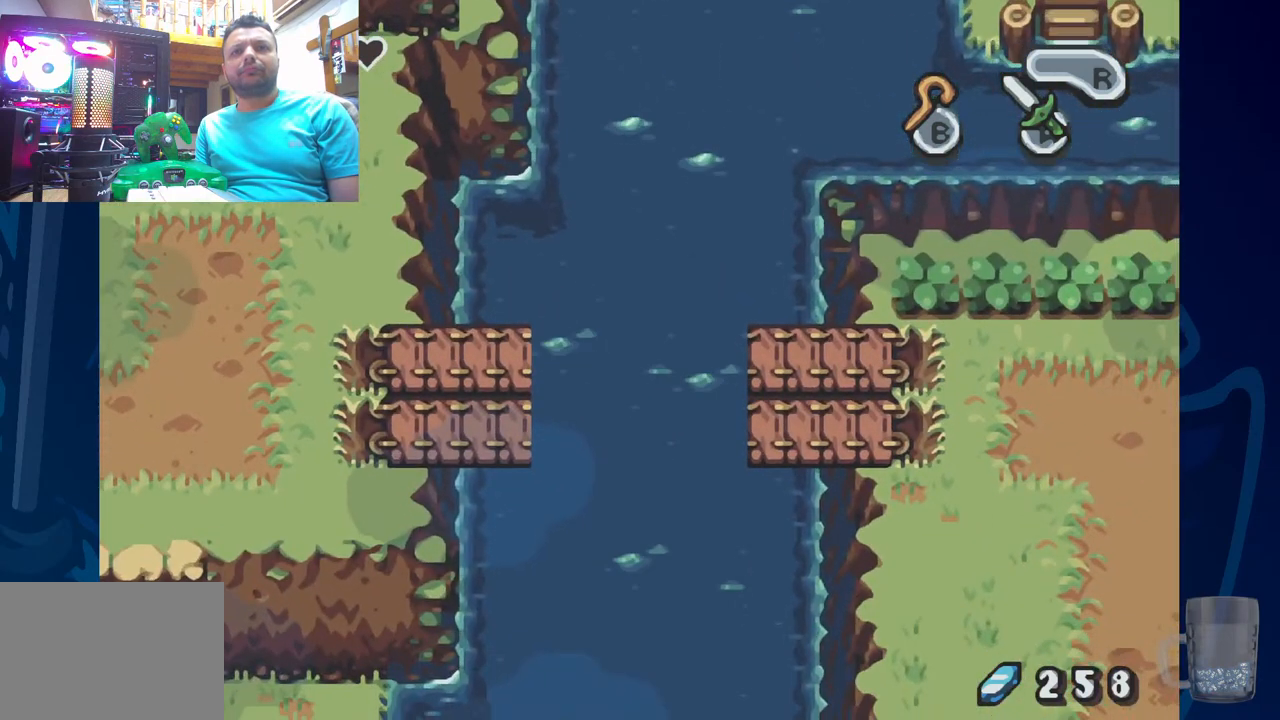
{"buttons": [], "left_stick": "center", "right_stick": "center", "events": []}
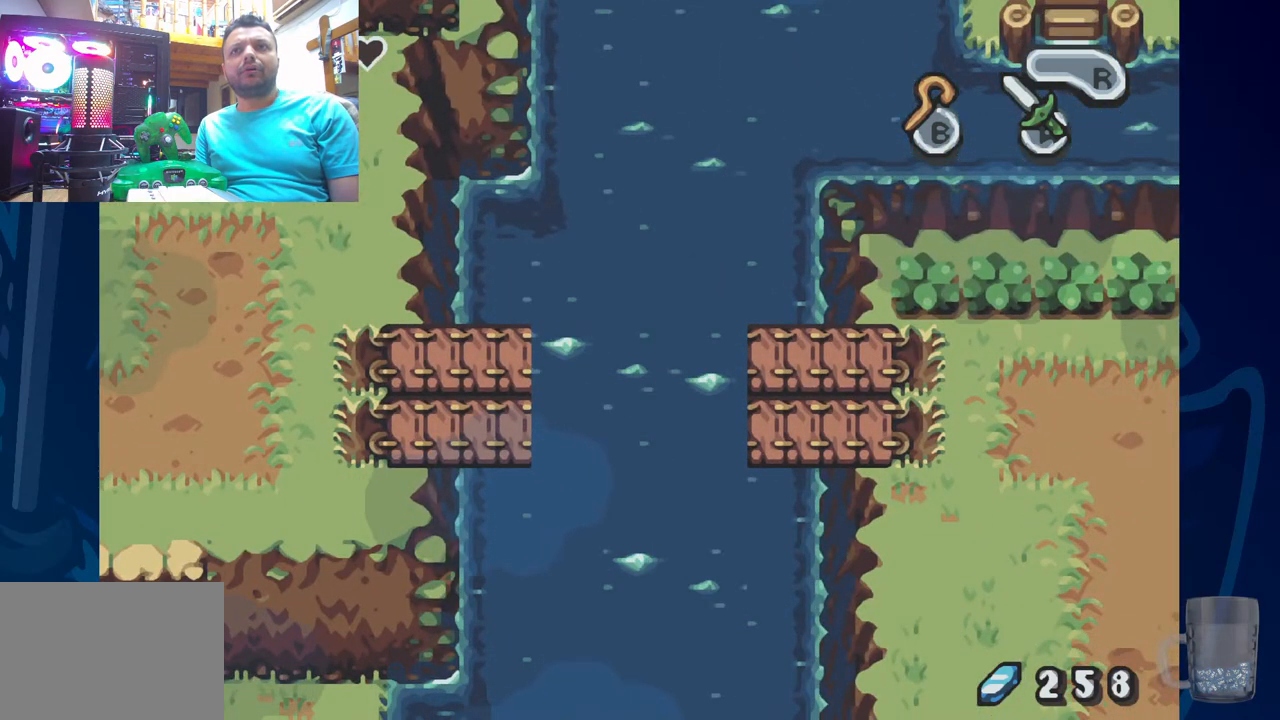
{"buttons": [], "left_stick": "center", "right_stick": "center", "events": []}
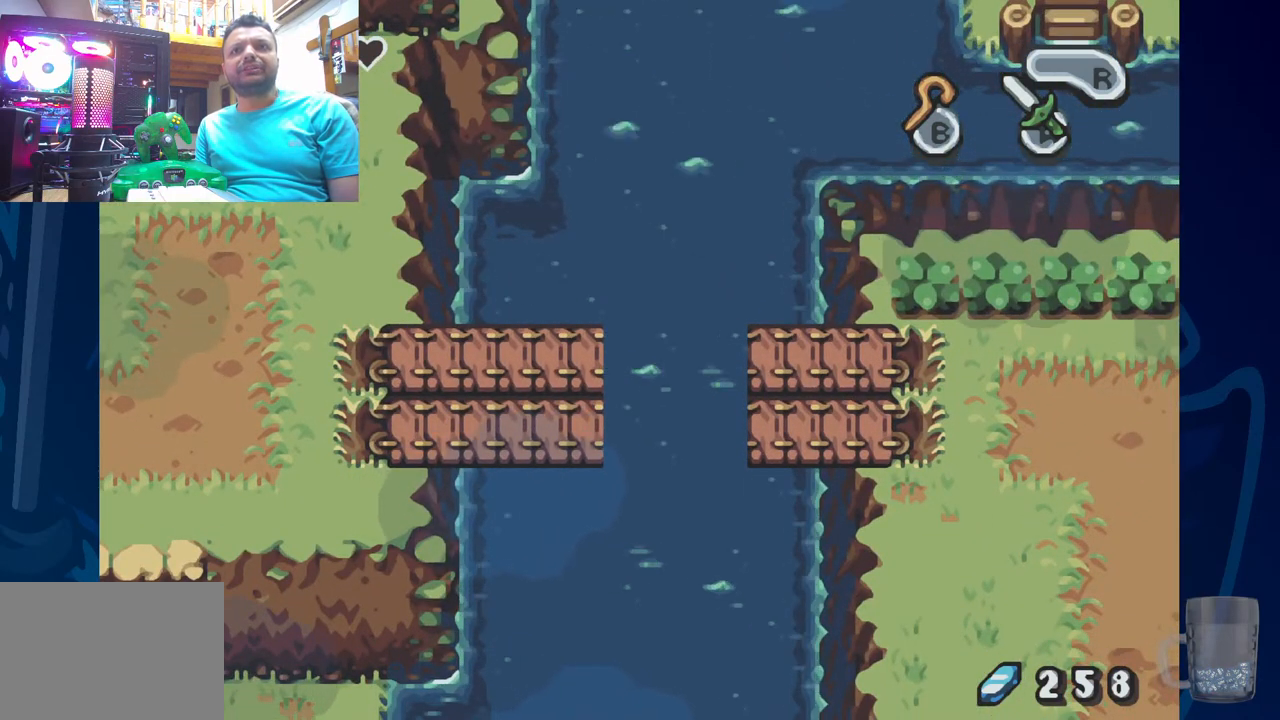
{"buttons": [], "left_stick": "center", "right_stick": "center", "events": []}
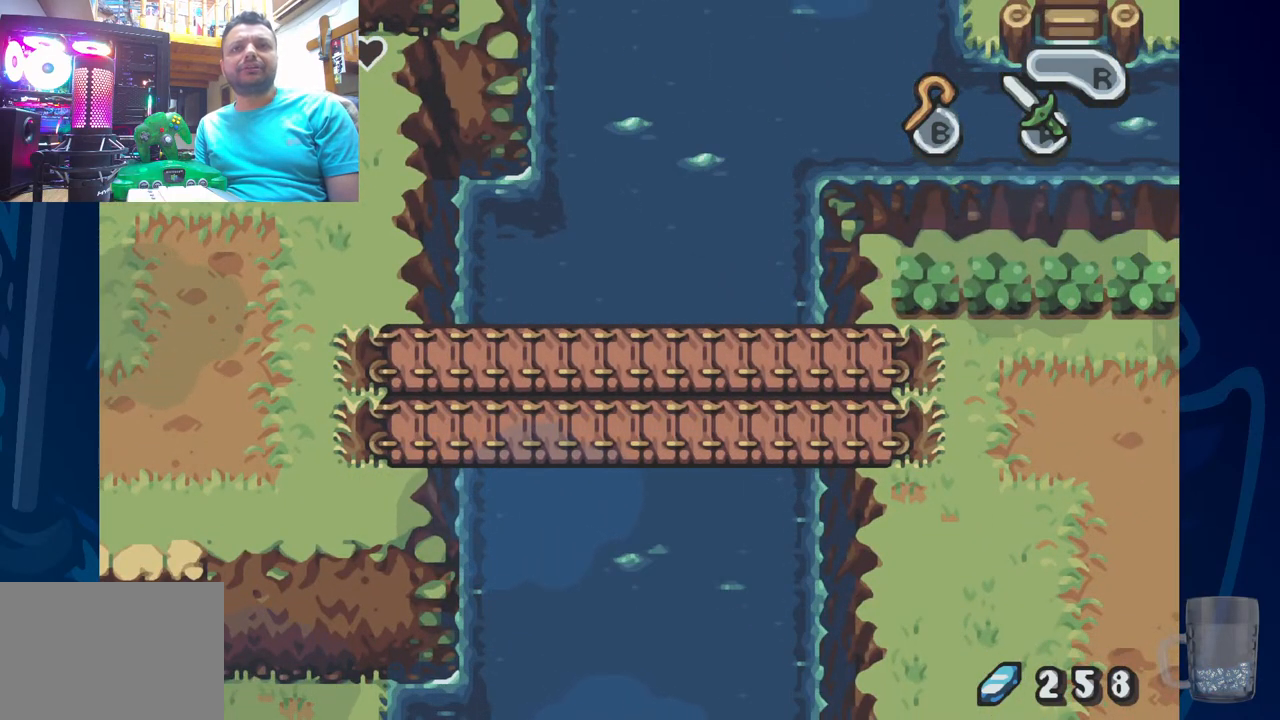
{"buttons": [], "left_stick": "center", "right_stick": "center", "events": []}
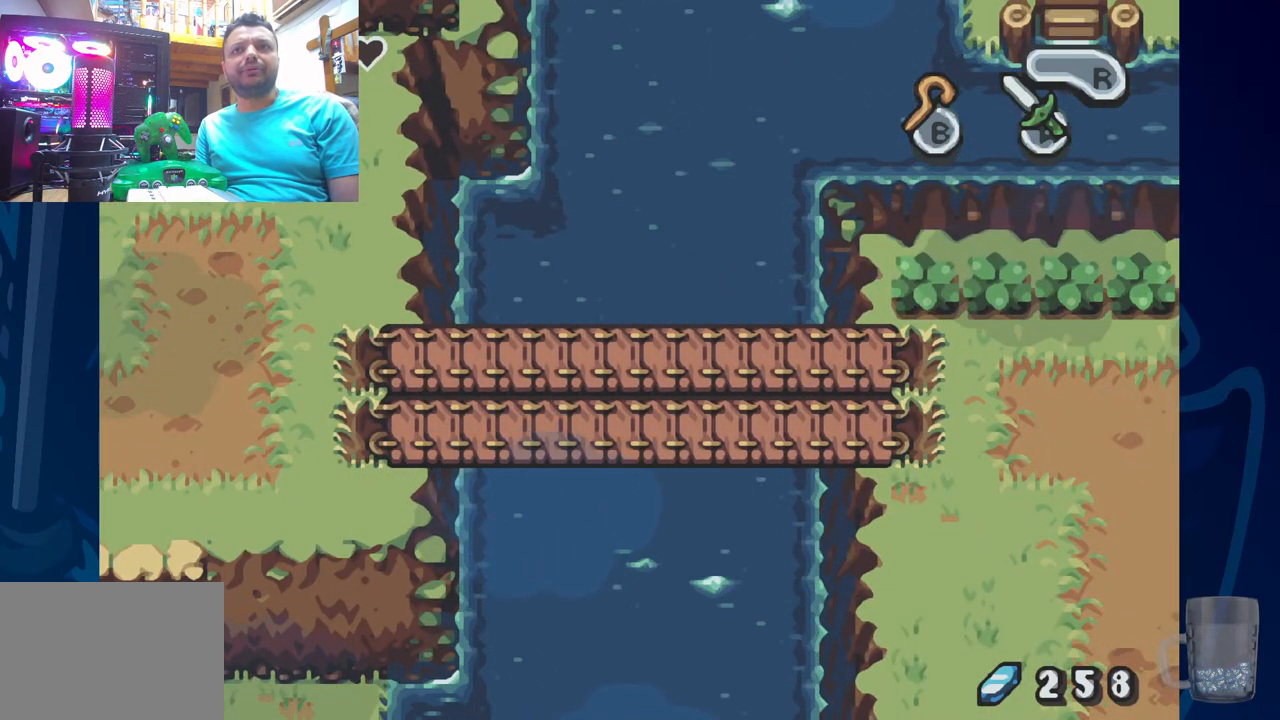
{"buttons": [], "left_stick": "center", "right_stick": "center", "events": []}
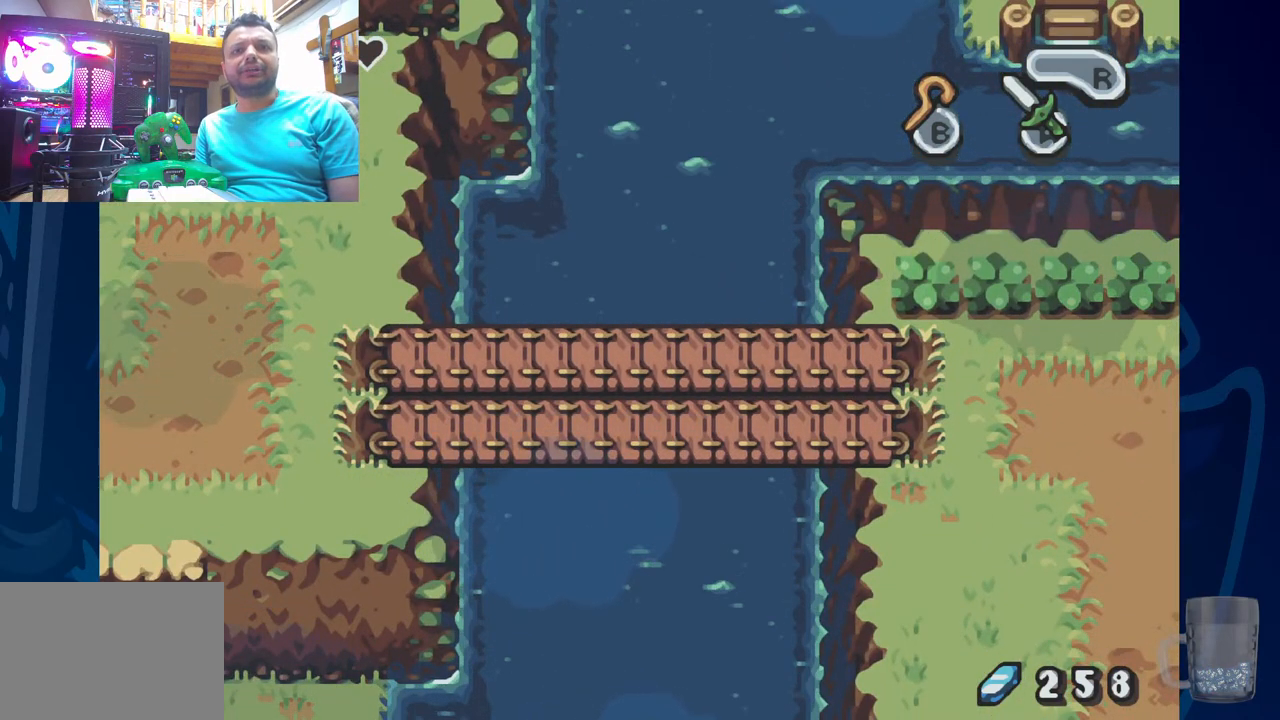
{"buttons": [], "left_stick": "center", "right_stick": "center", "events": []}
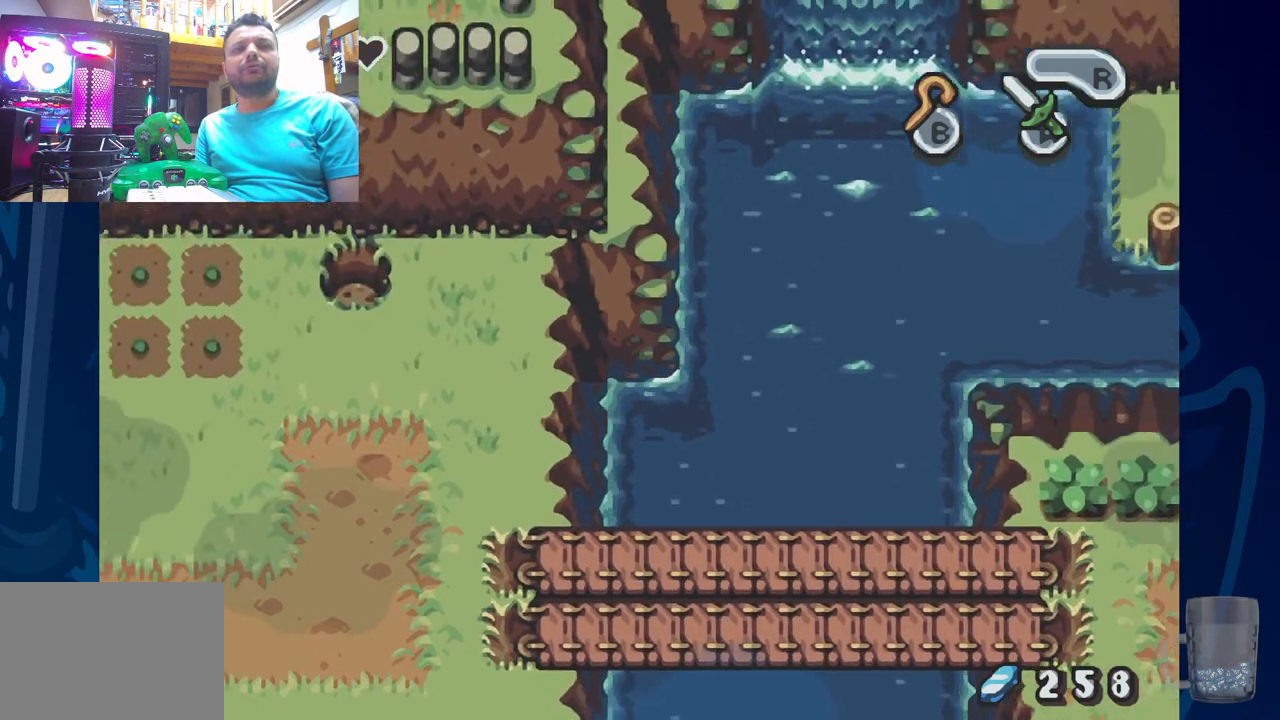
{"buttons": [], "left_stick": "center", "right_stick": "center", "events": [[117, "DPAD_DOWN", "down"], [167, "DPAD_DOWN", "up"]]}
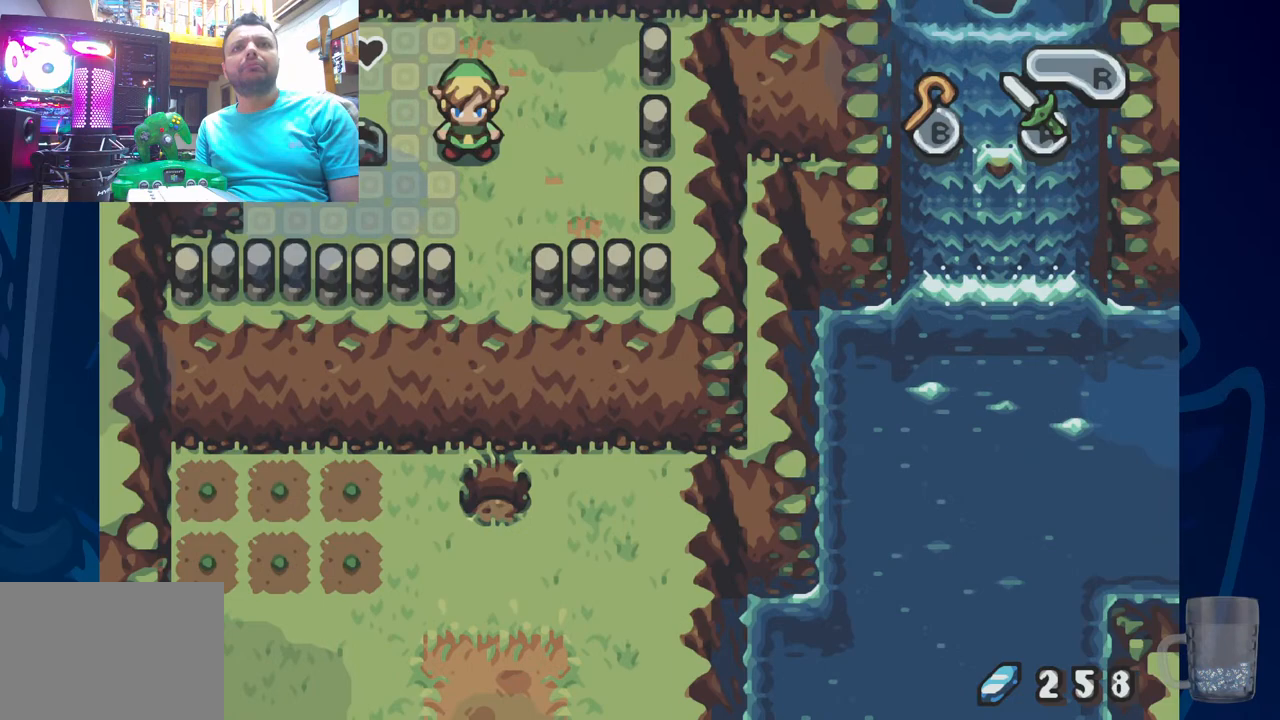
{"buttons": ["DPAD_DOWN"], "left_stick": "center", "right_stick": "center"}
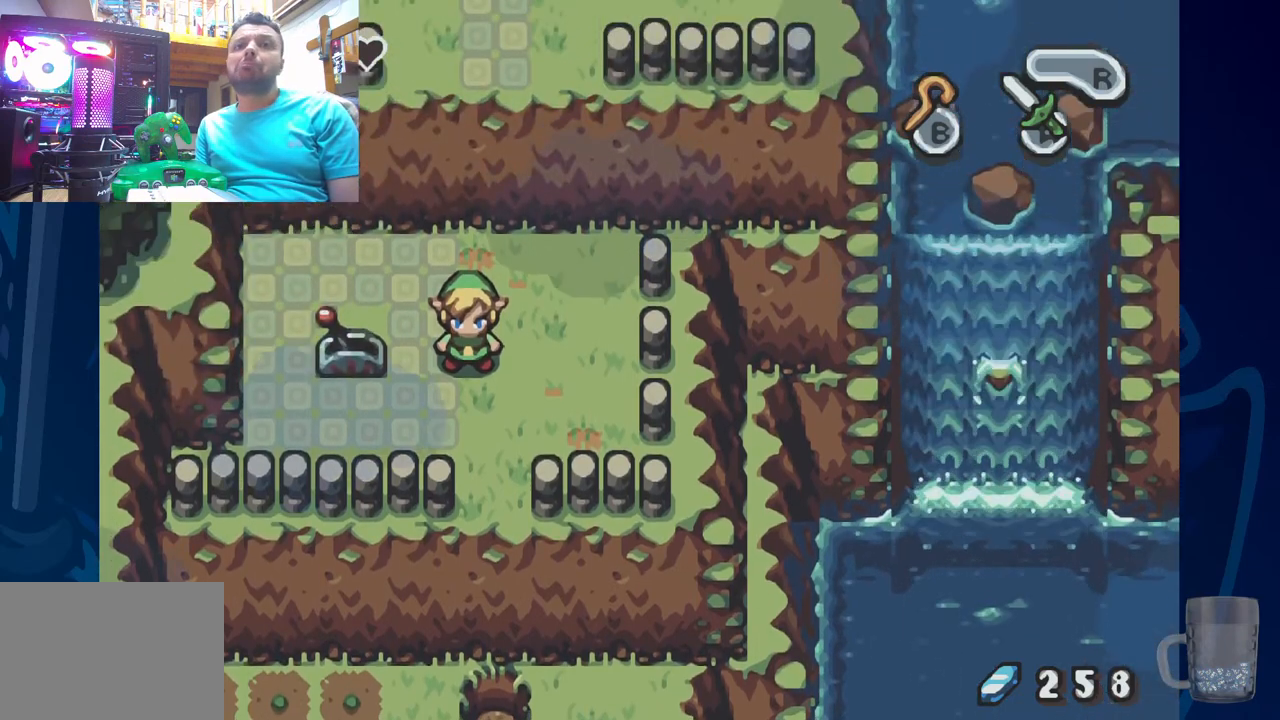
{"buttons": ["DPAD_UP"], "left_stick": "center", "right_stick": "center", "events": [[233, "DPAD_DOWN", "up"], [400, "DPAD_UP", "down"]]}
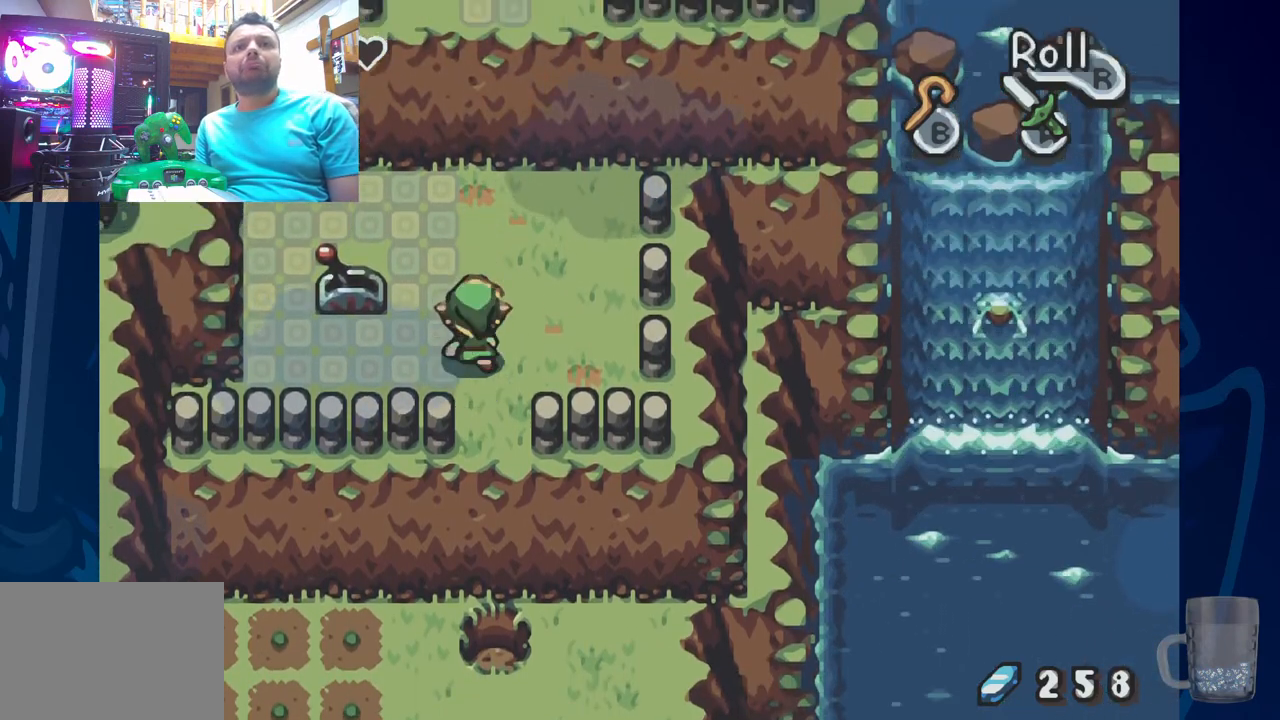
{"buttons": ["DPAD_UP"], "left_stick": "center", "right_stick": "center", "events": []}